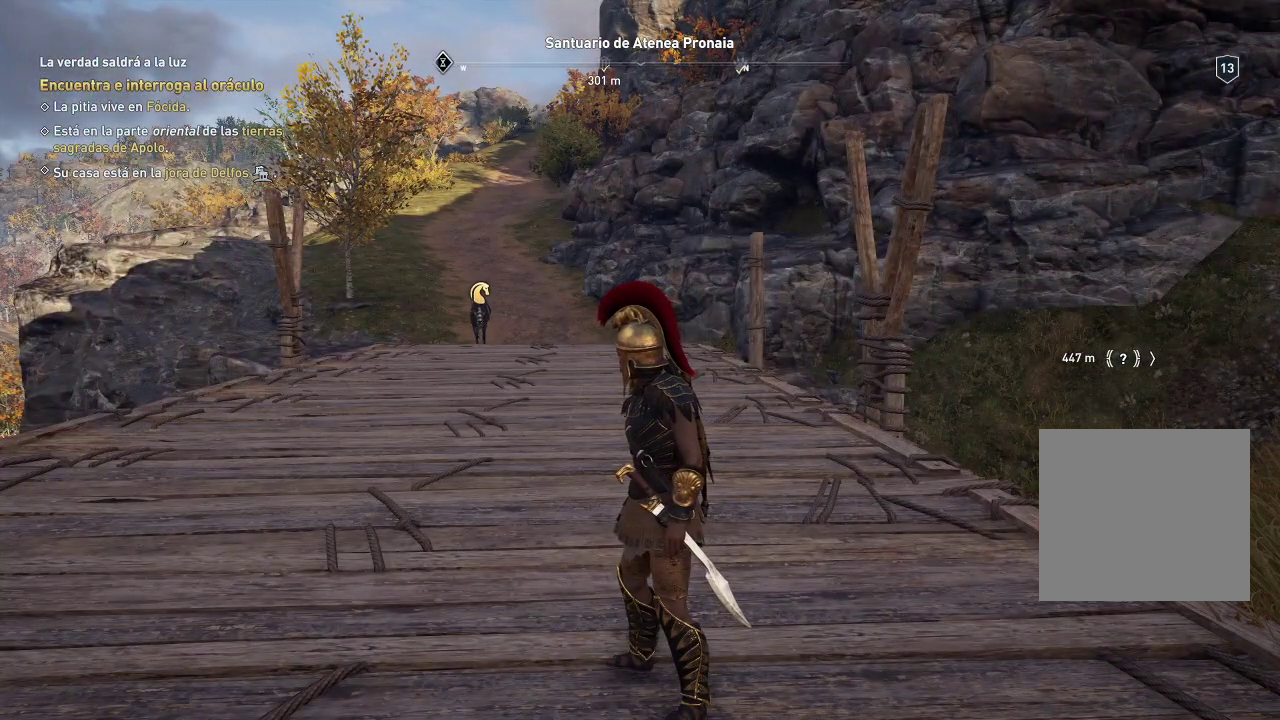
Gameplay with a controller (Xbox layout); each line is a JSON object with the inputs held at the frame after it. "events" lists button and stick changes between this image and that frame as [ms after this image, input, new state], when the widget could be followed in between. Not read: L3 R3.
{"buttons": [], "left_stick": "center", "right_stick": "left", "events": []}
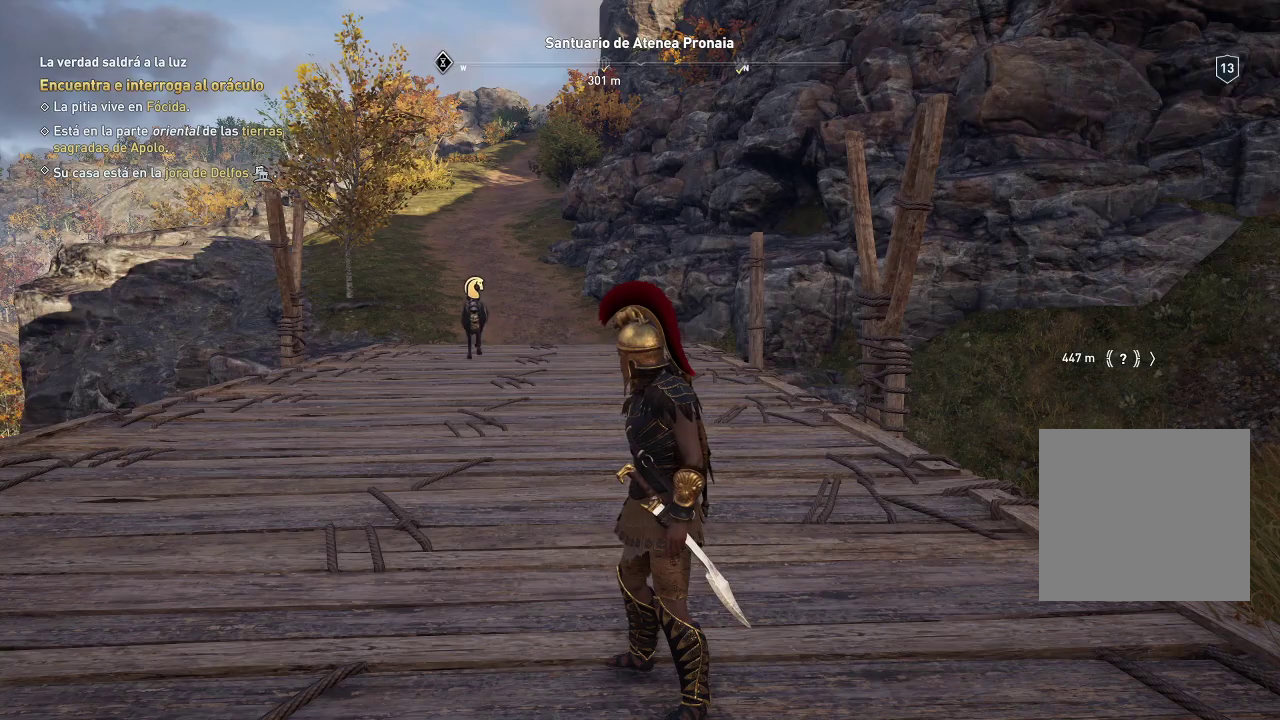
{"buttons": [], "left_stick": "center", "right_stick": "left", "events": []}
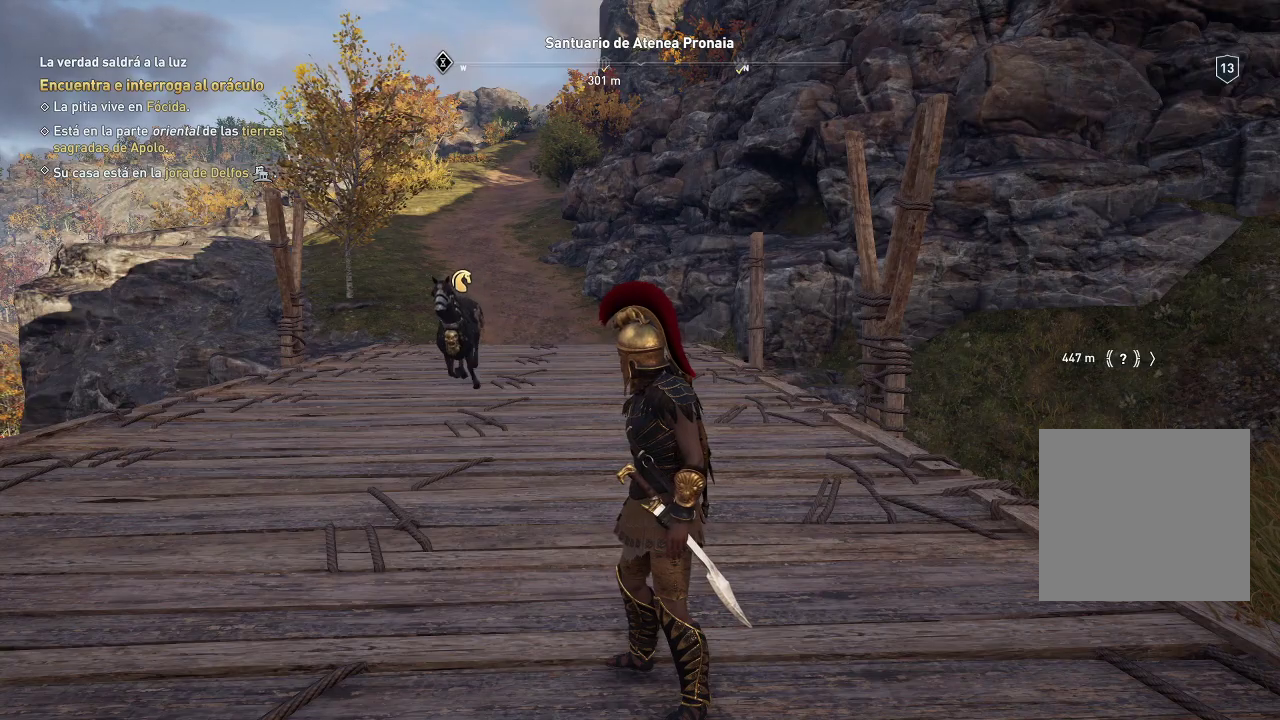
{"buttons": [], "left_stick": "center", "right_stick": "left", "events": []}
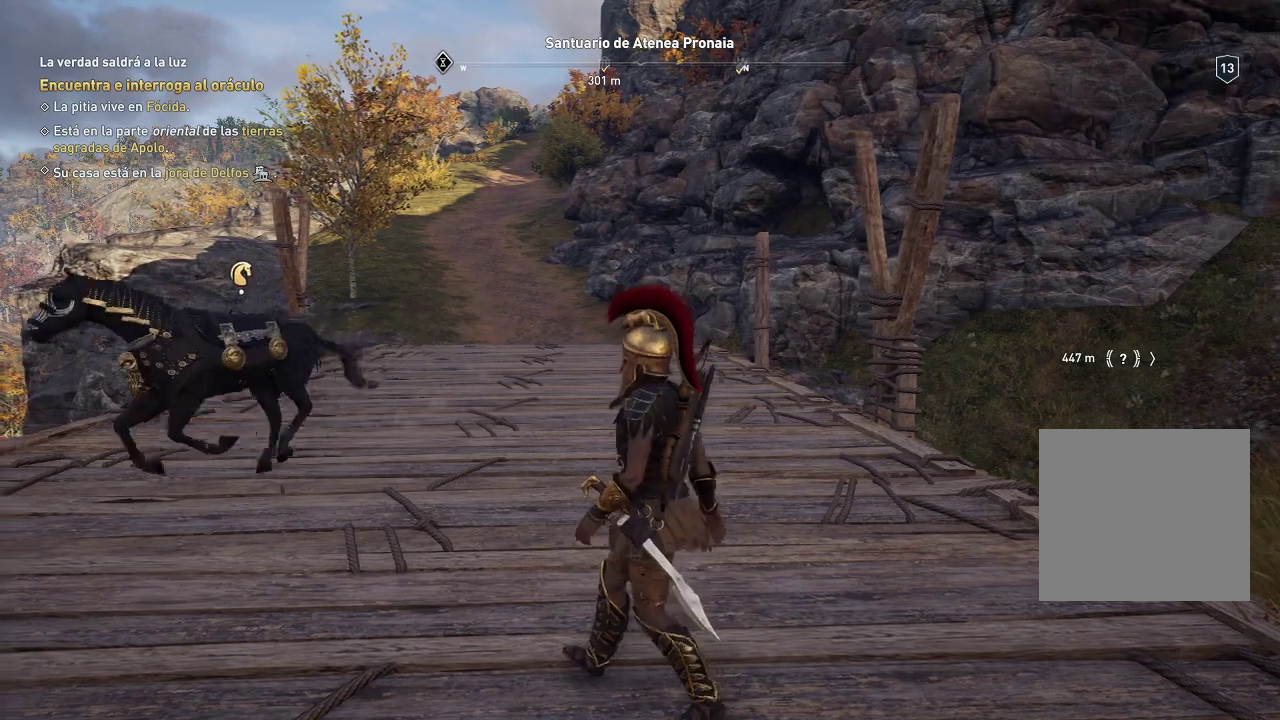
{"buttons": [], "left_stick": "center", "right_stick": "left", "events": []}
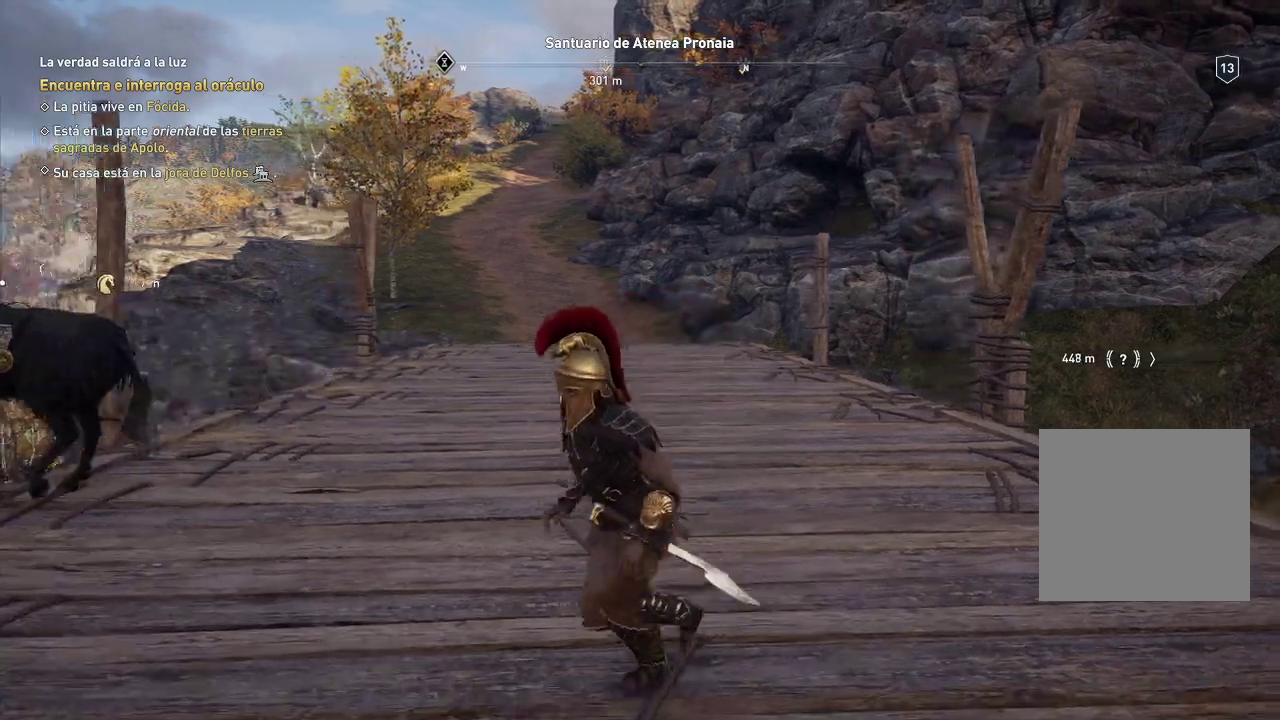
{"buttons": [], "left_stick": "center", "right_stick": "center", "events": [[100, "right_stick", "center"]]}
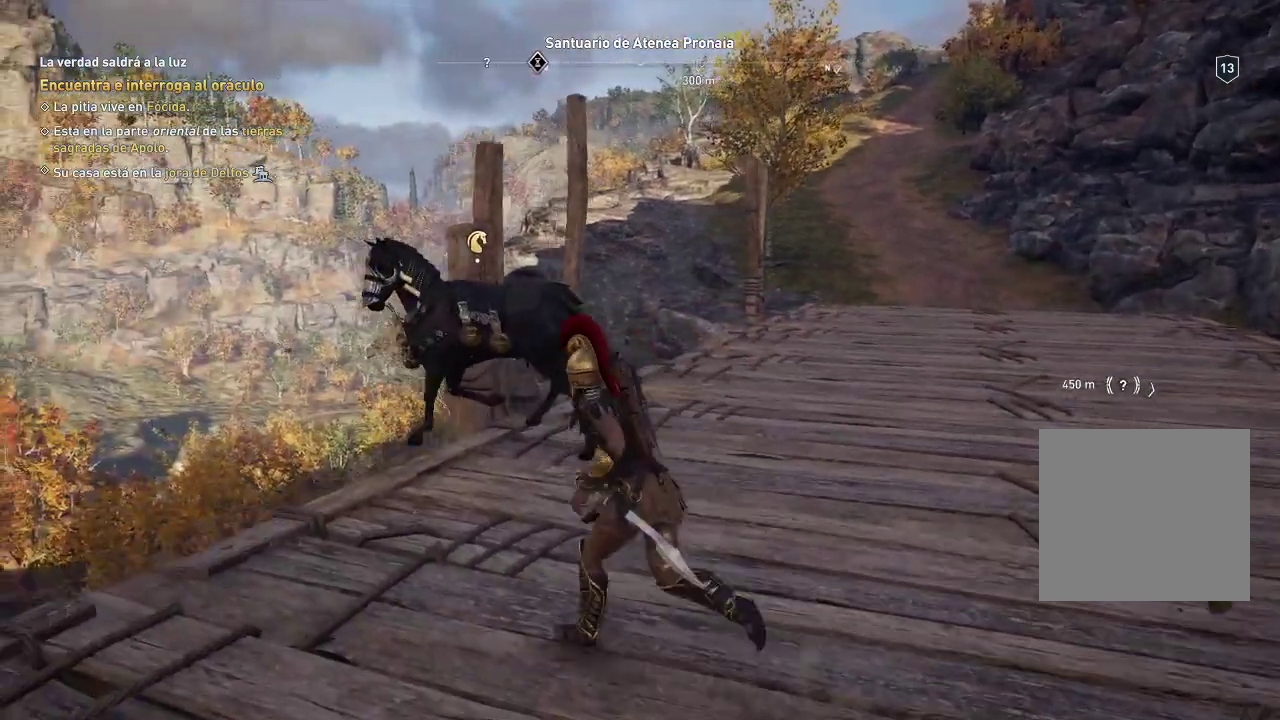
{"buttons": [], "left_stick": "center", "right_stick": "center", "events": []}
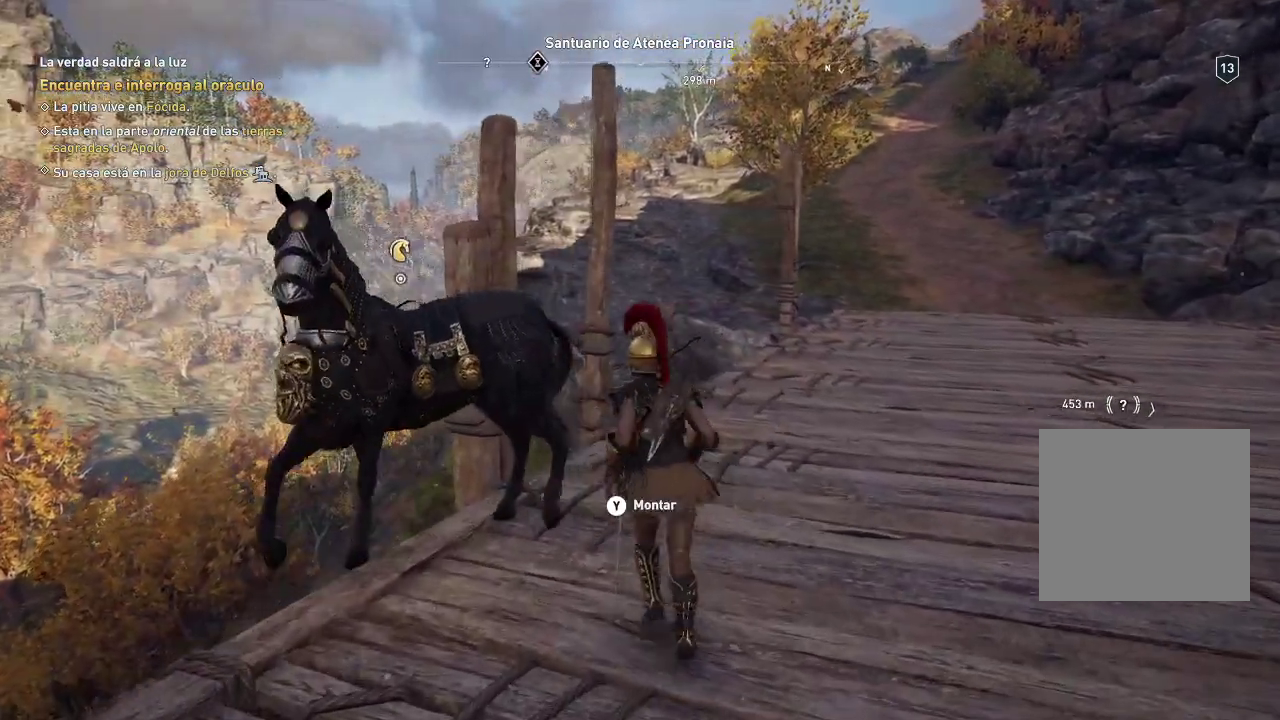
{"buttons": [], "left_stick": "center", "right_stick": "center", "events": []}
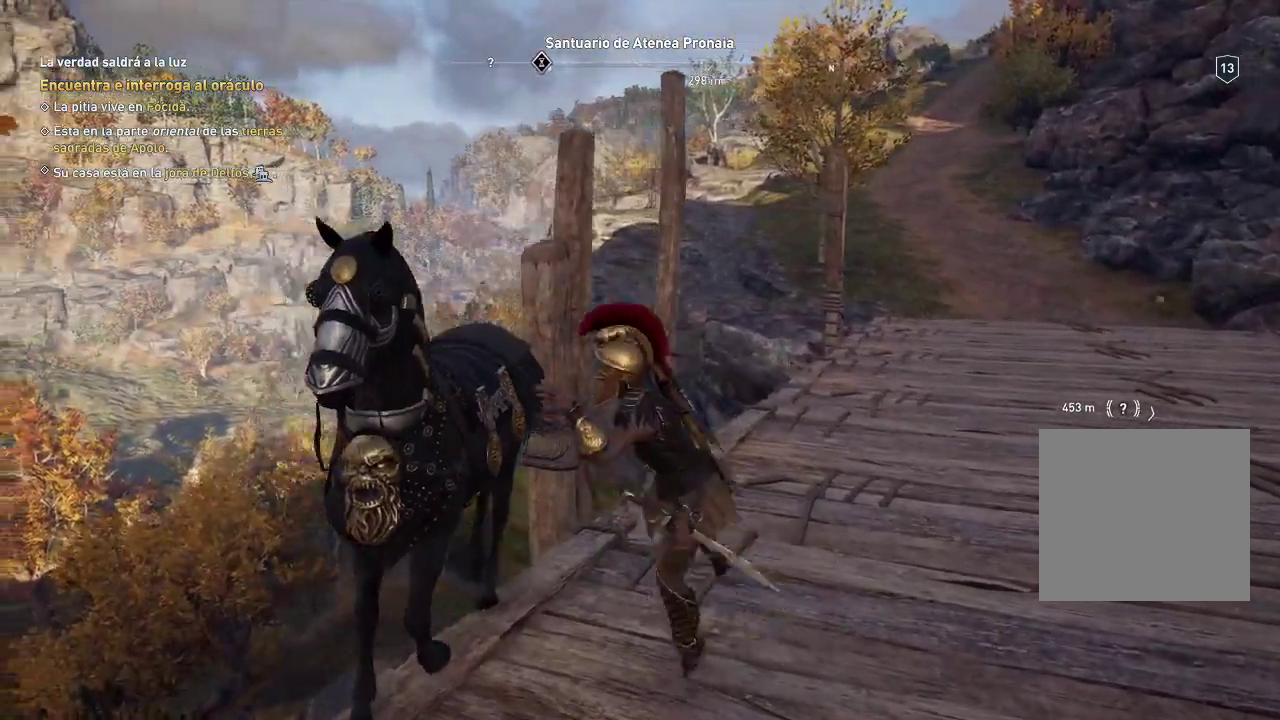
{"buttons": [], "left_stick": "center", "right_stick": "center", "events": []}
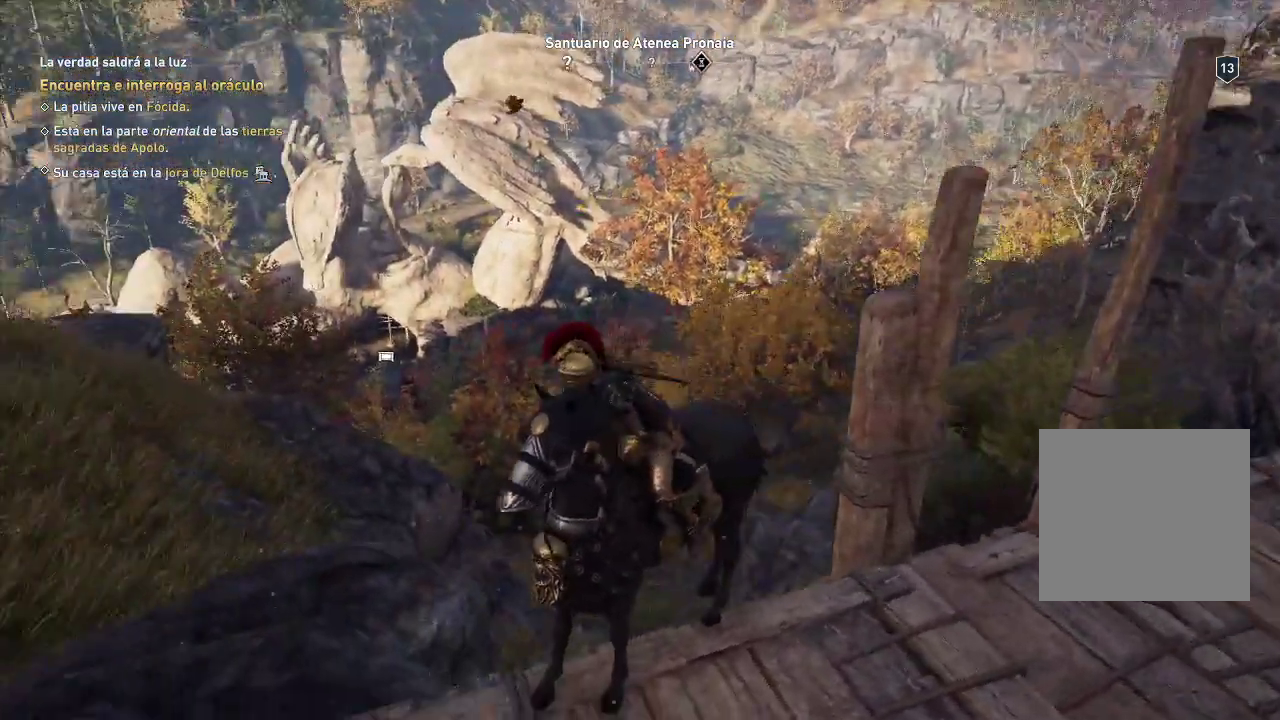
{"buttons": [], "left_stick": "left", "right_stick": "down-left", "events": [[283, "left_stick", "left"], [283, "right_stick", "down-left"]]}
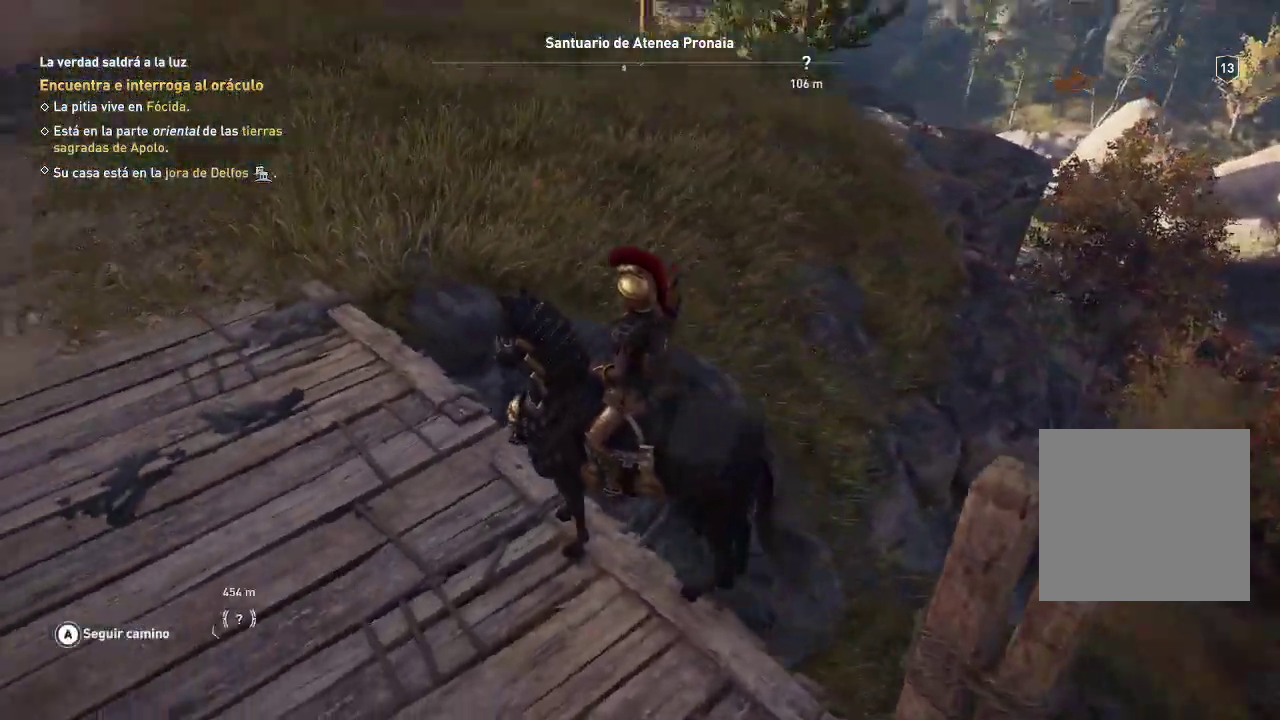
{"buttons": [], "left_stick": "up-left", "right_stick": "center", "events": [[100, "left_stick", "up-left"], [100, "right_stick", "center"]]}
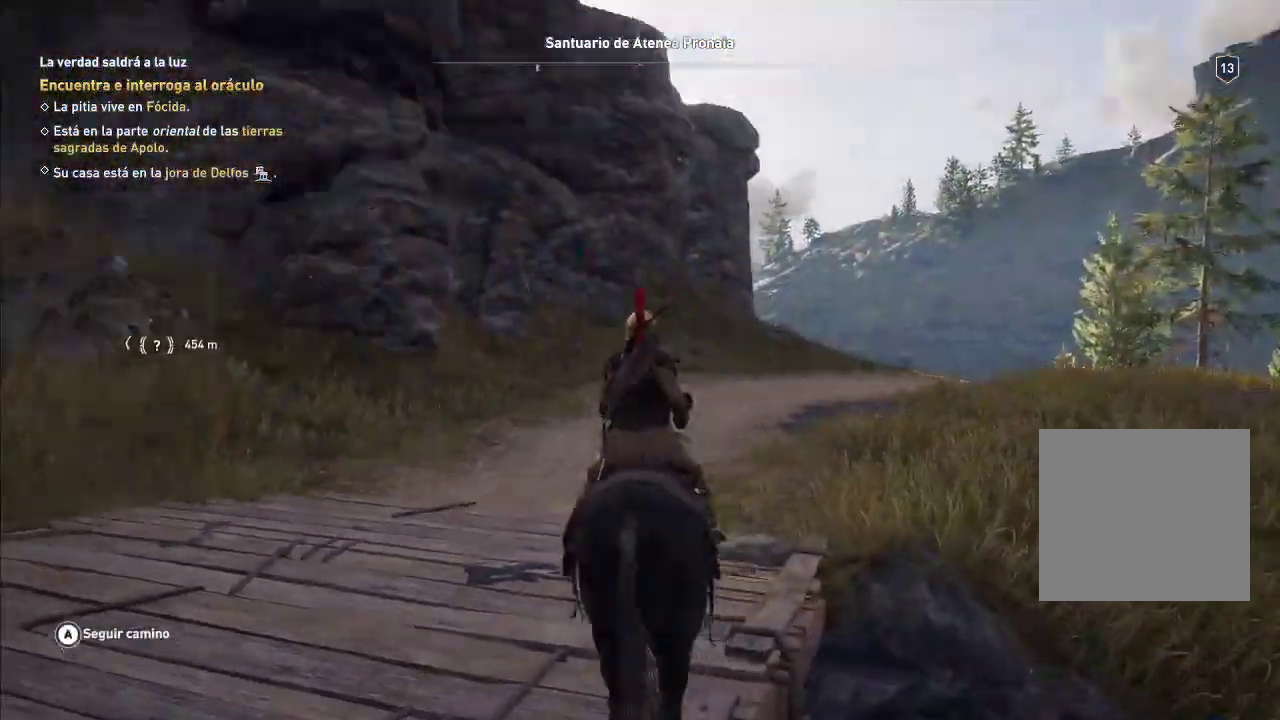
{"buttons": [], "left_stick": "up-left", "right_stick": "up-left", "events": [[33, "left_stick", "center"], [33, "right_stick", "left"], [233, "right_stick", "up-left"], [400, "left_stick", "up-left"]]}
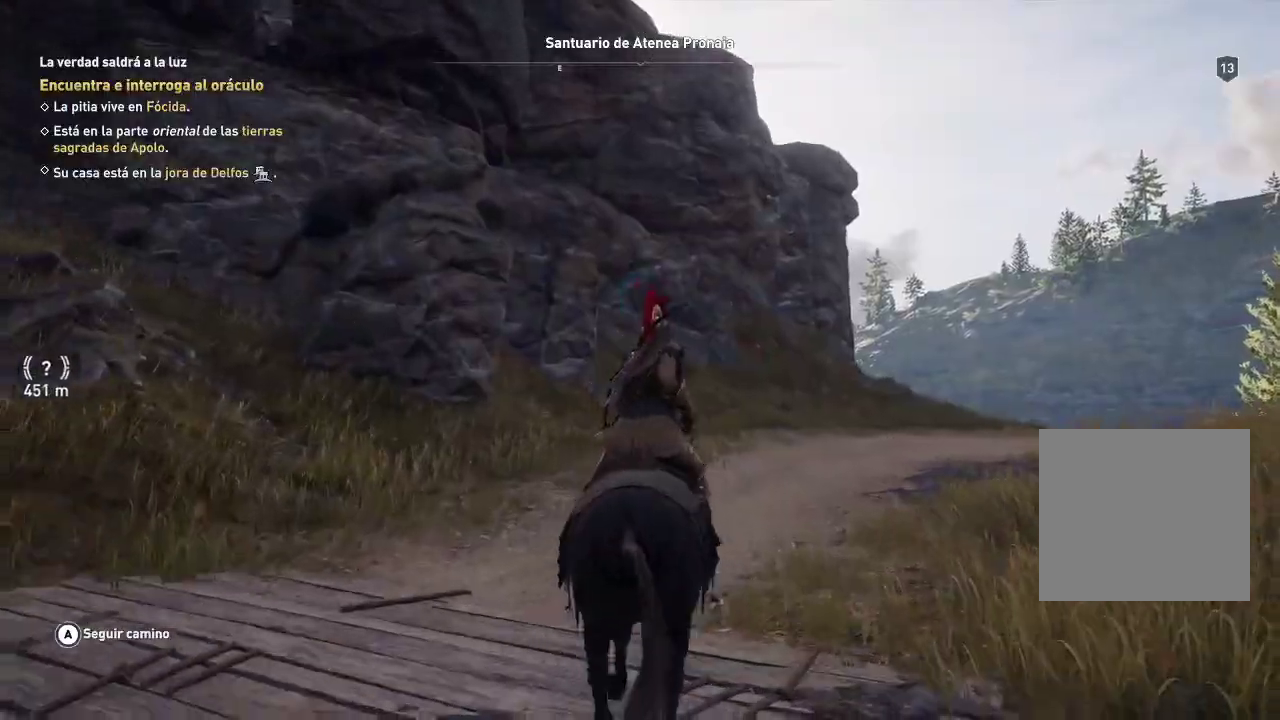
{"buttons": [], "left_stick": "up", "right_stick": "center", "events": [[200, "left_stick", "up"], [200, "right_stick", "center"]]}
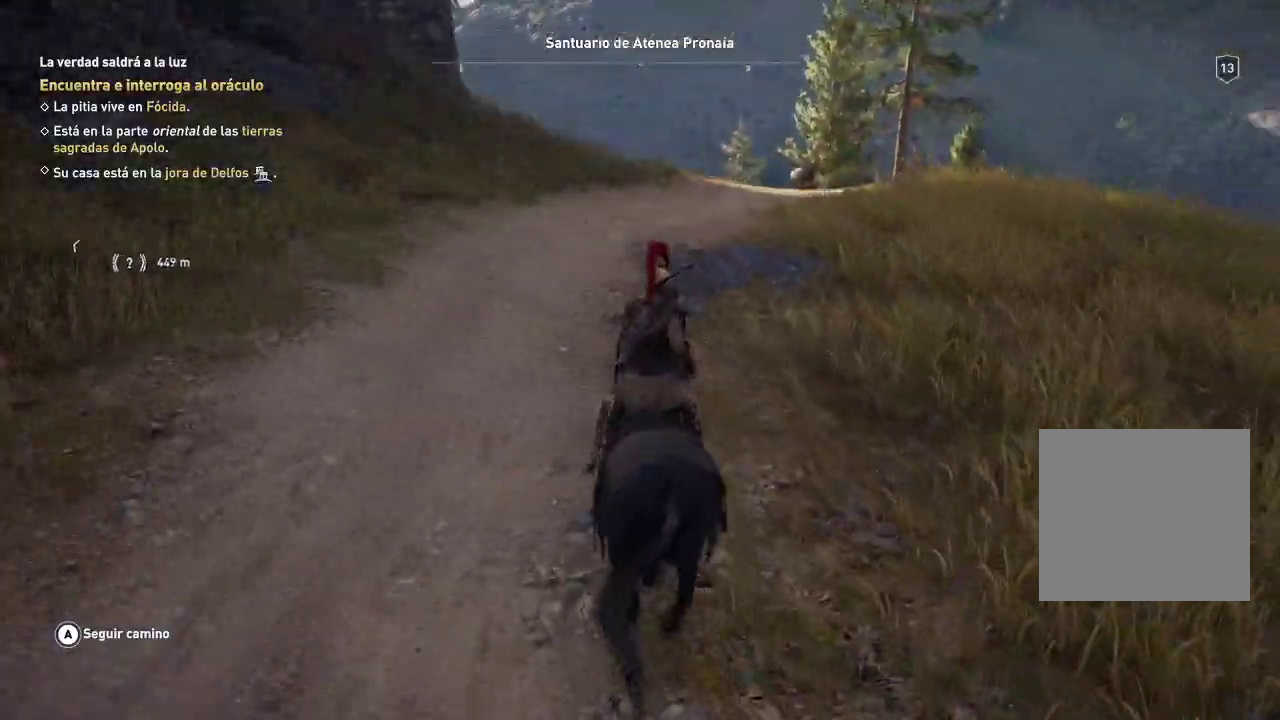
{"buttons": [], "left_stick": "up", "right_stick": "center", "events": [[117, "right_stick", "down-right"], [483, "right_stick", "center"]]}
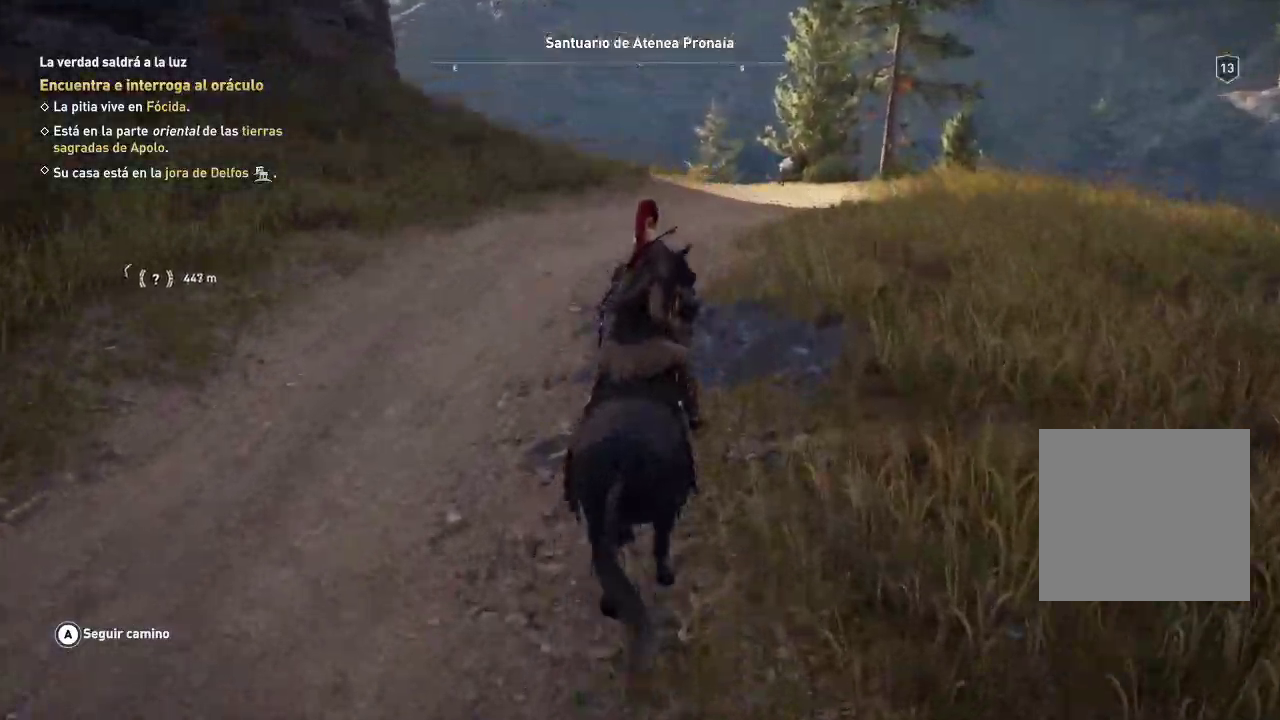
{"buttons": [], "left_stick": "up", "right_stick": "down-right", "events": [[317, "right_stick", "down-right"]]}
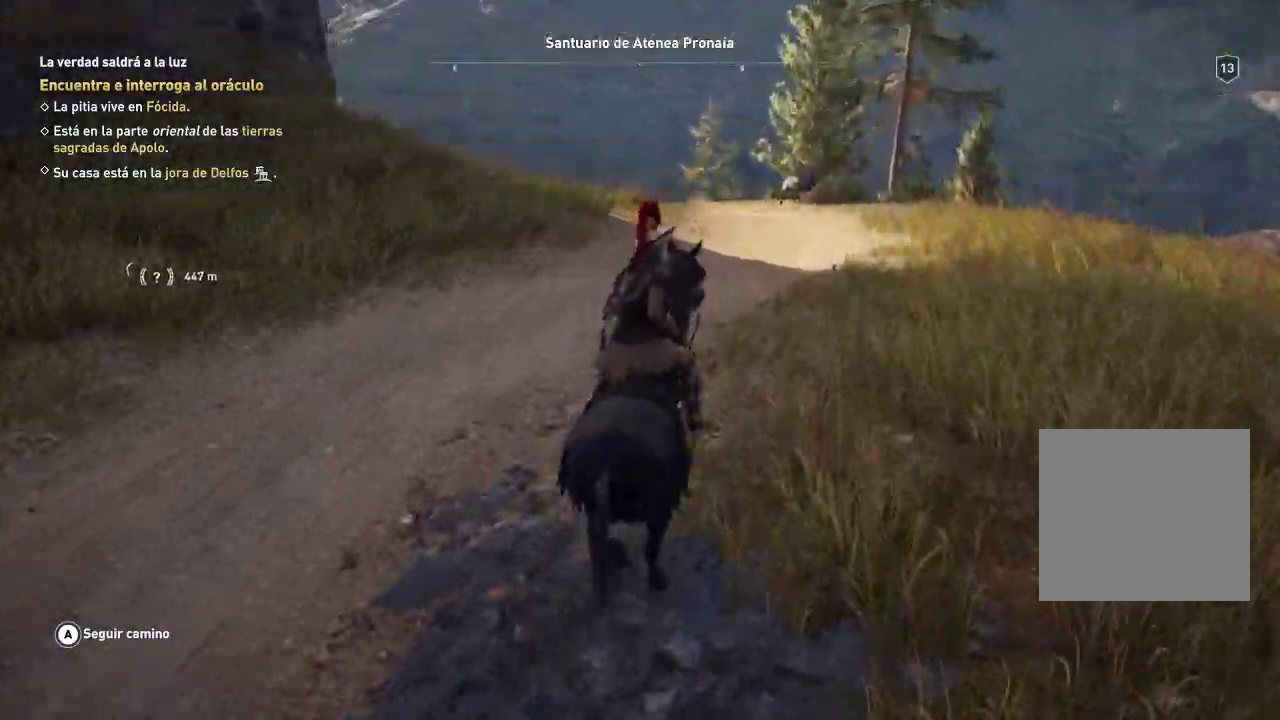
{"buttons": [], "left_stick": "up", "right_stick": "down", "events": [[17, "right_stick", "center"], [350, "right_stick", "down"]]}
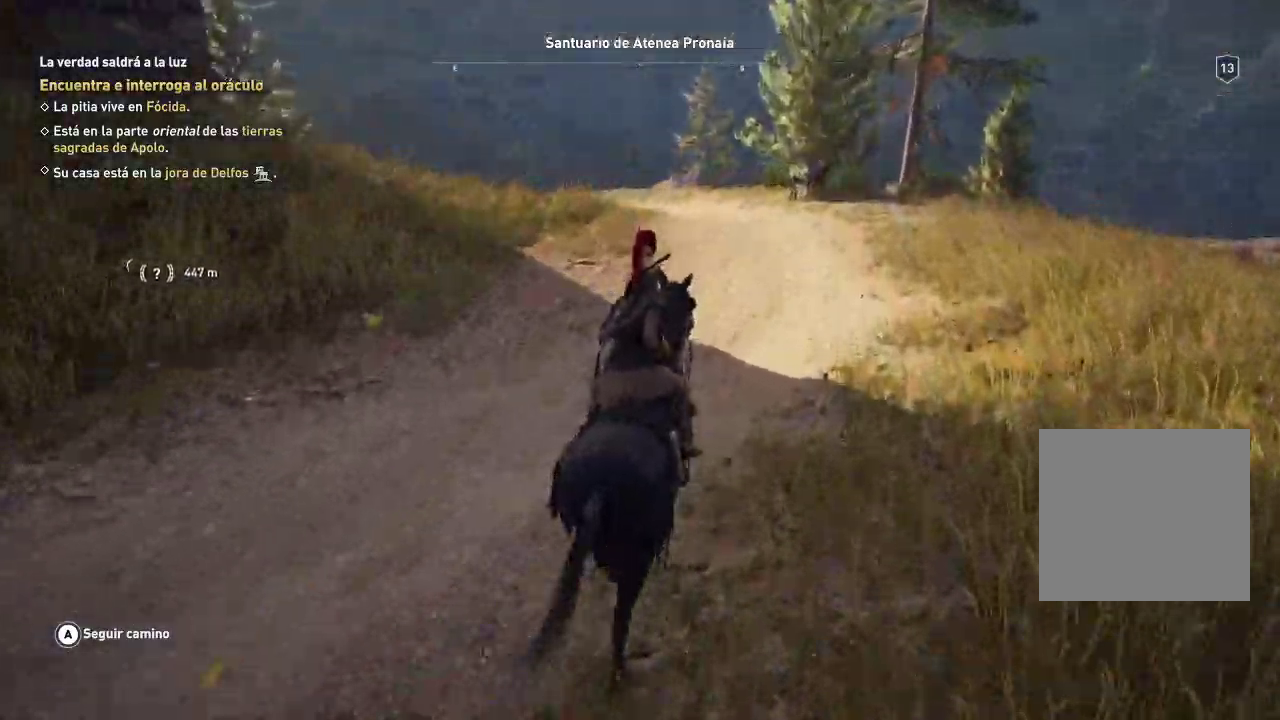
{"buttons": [], "left_stick": "up", "right_stick": "center", "events": [[67, "right_stick", "center"]]}
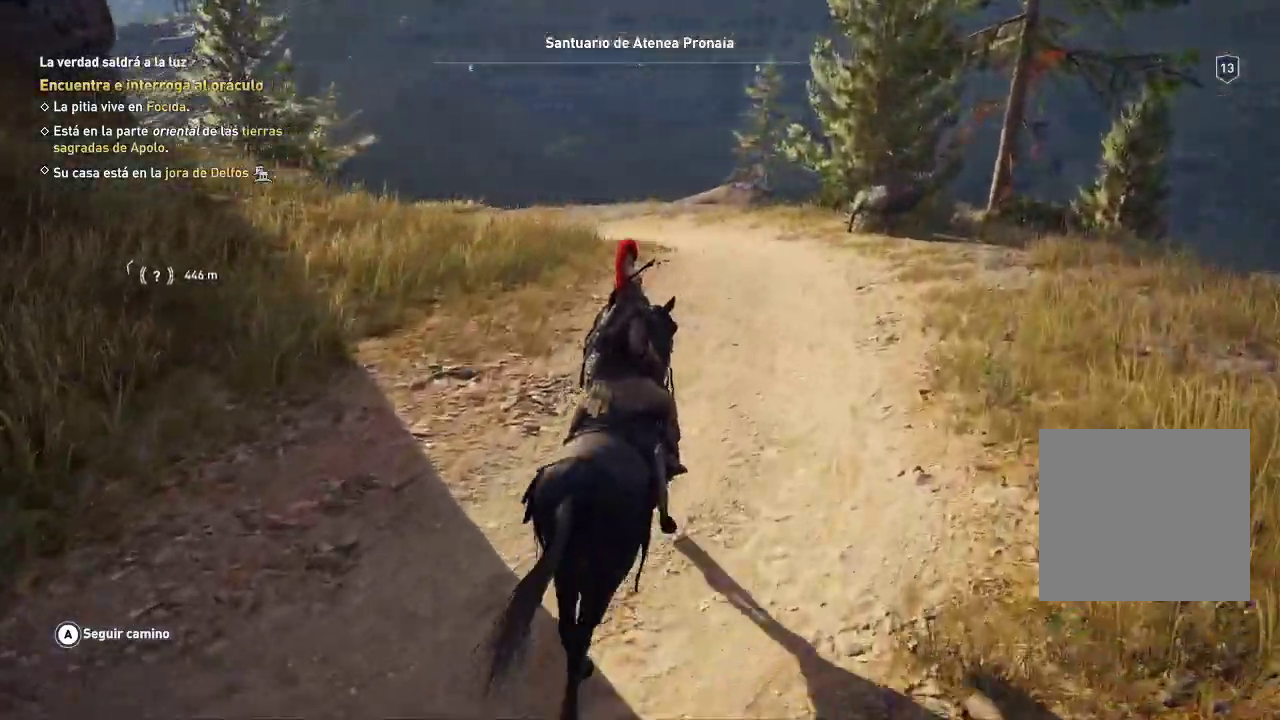
{"buttons": [], "left_stick": "up", "right_stick": "left", "events": [[100, "right_stick", "left"]]}
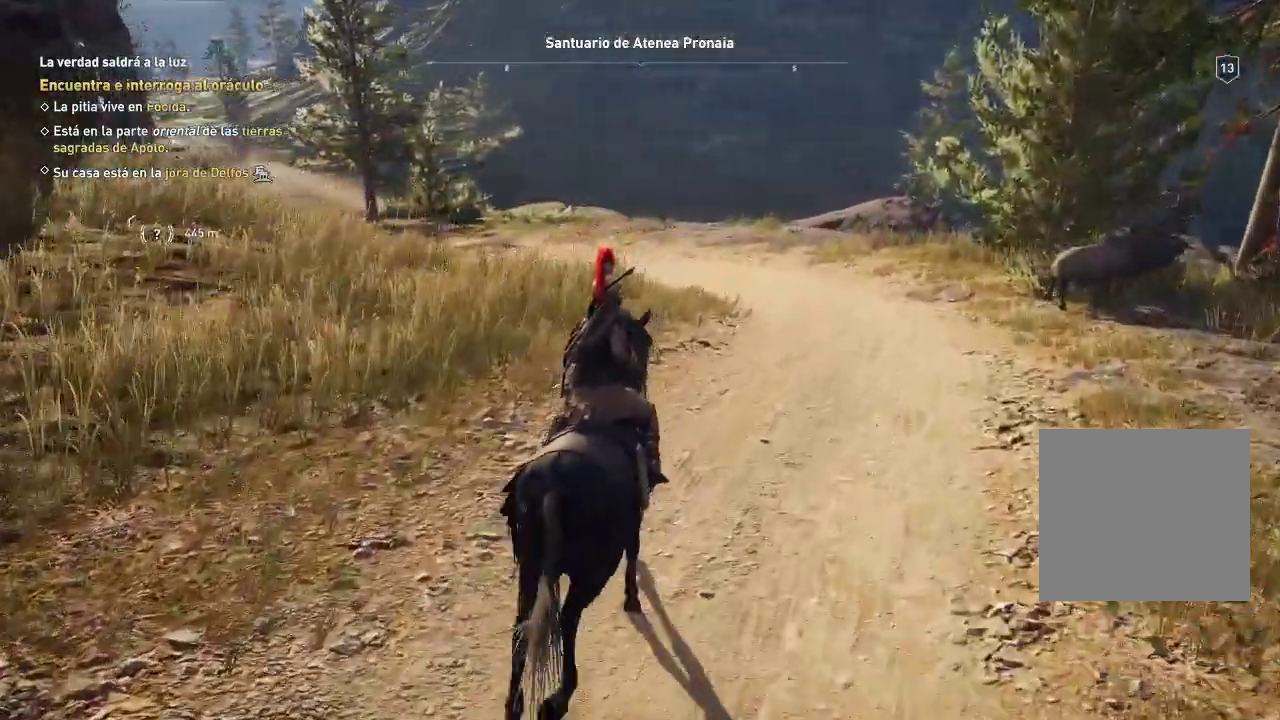
{"buttons": [], "left_stick": "up", "right_stick": "left", "events": [[67, "L2", "down"], [83, "L2", "up"]]}
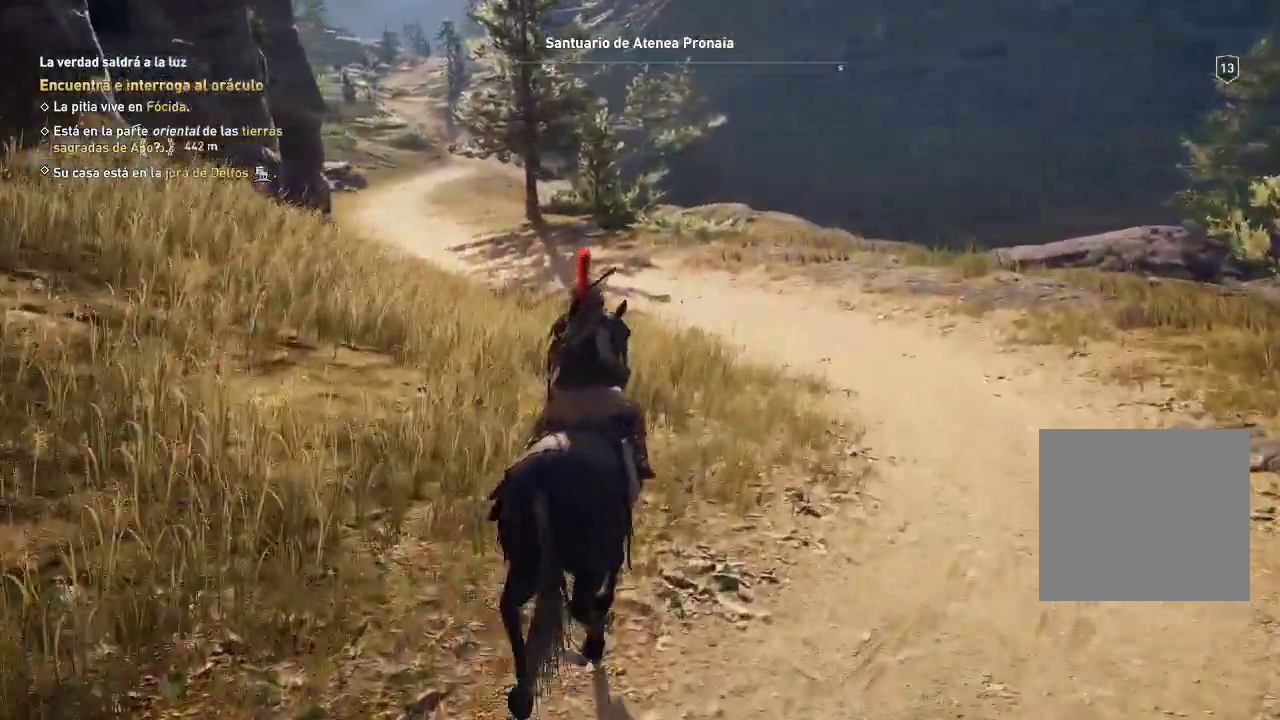
{"buttons": [], "left_stick": "up", "right_stick": "left", "events": []}
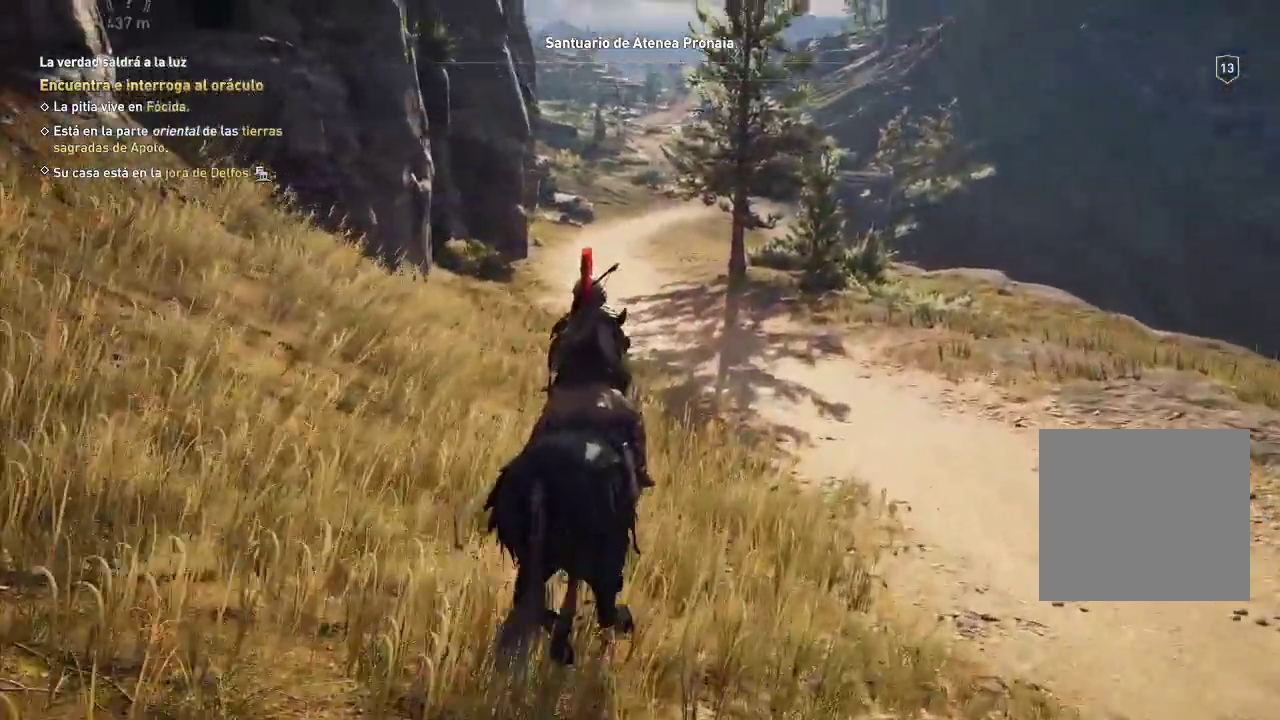
{"buttons": [], "left_stick": "up", "right_stick": "left", "events": []}
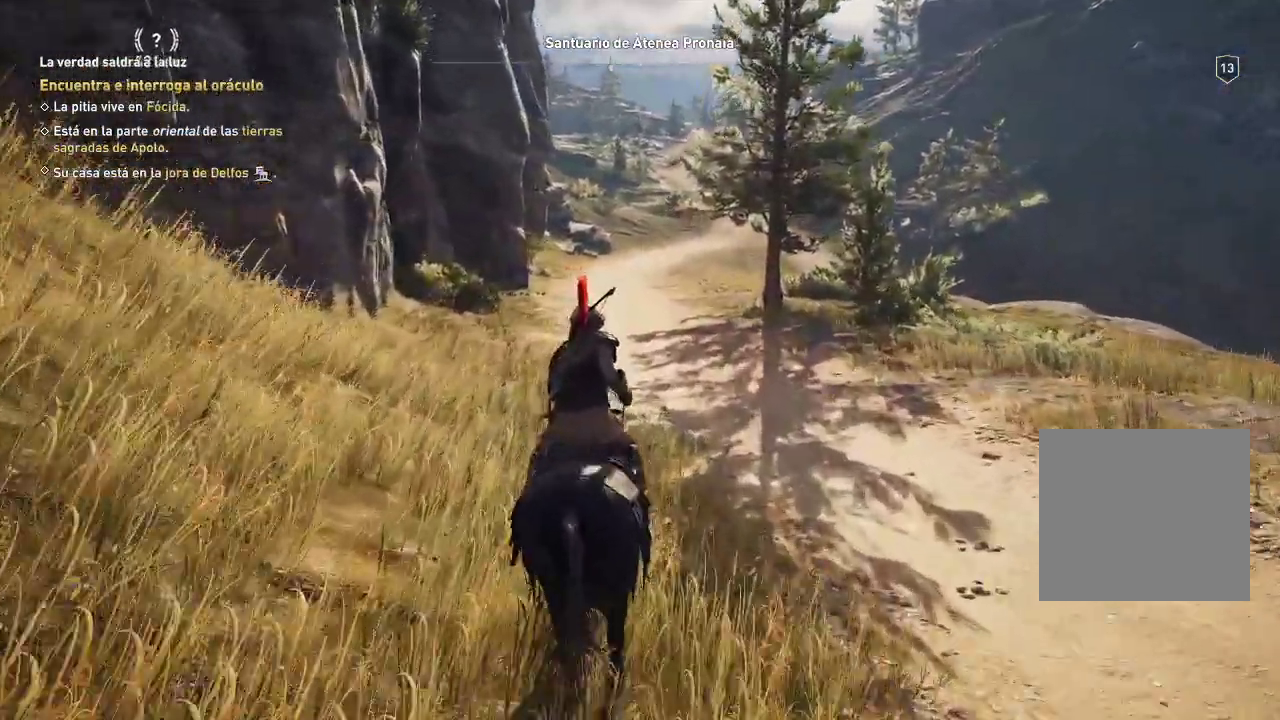
{"buttons": [], "left_stick": "up", "right_stick": "center", "events": [[233, "right_stick", "up"], [300, "right_stick", "center"]]}
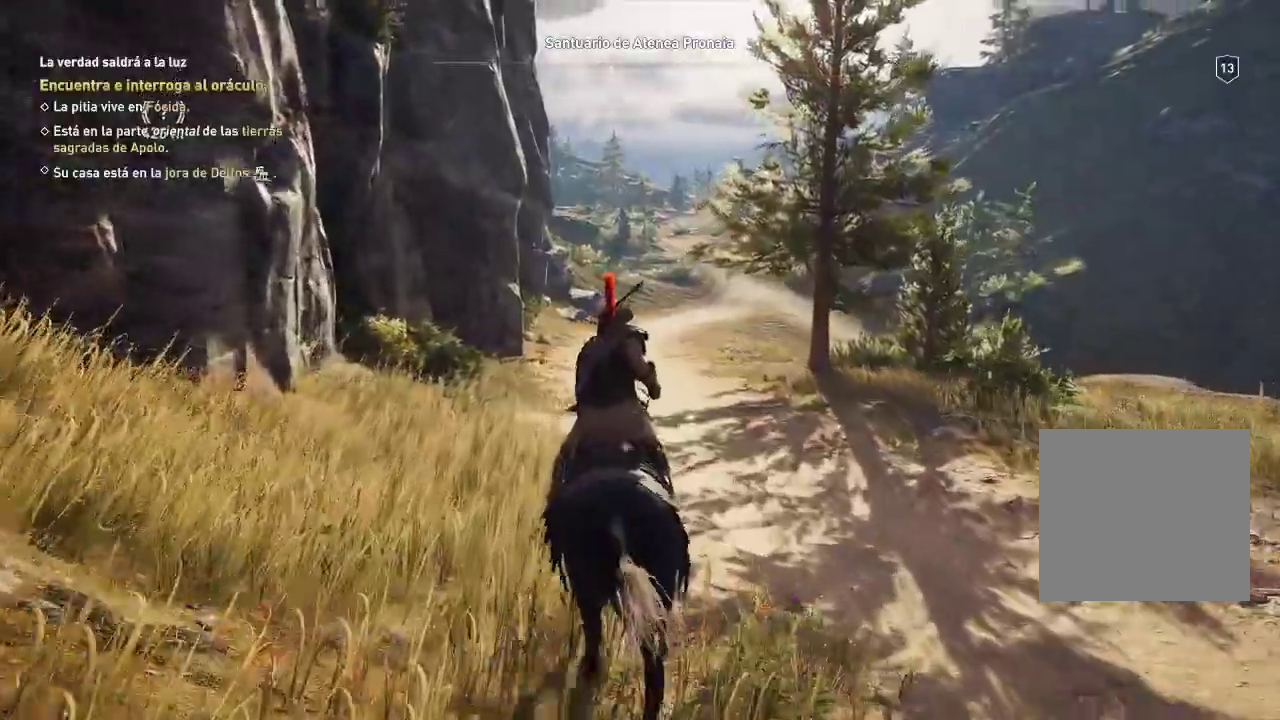
{"buttons": [], "left_stick": "up", "right_stick": "center", "events": []}
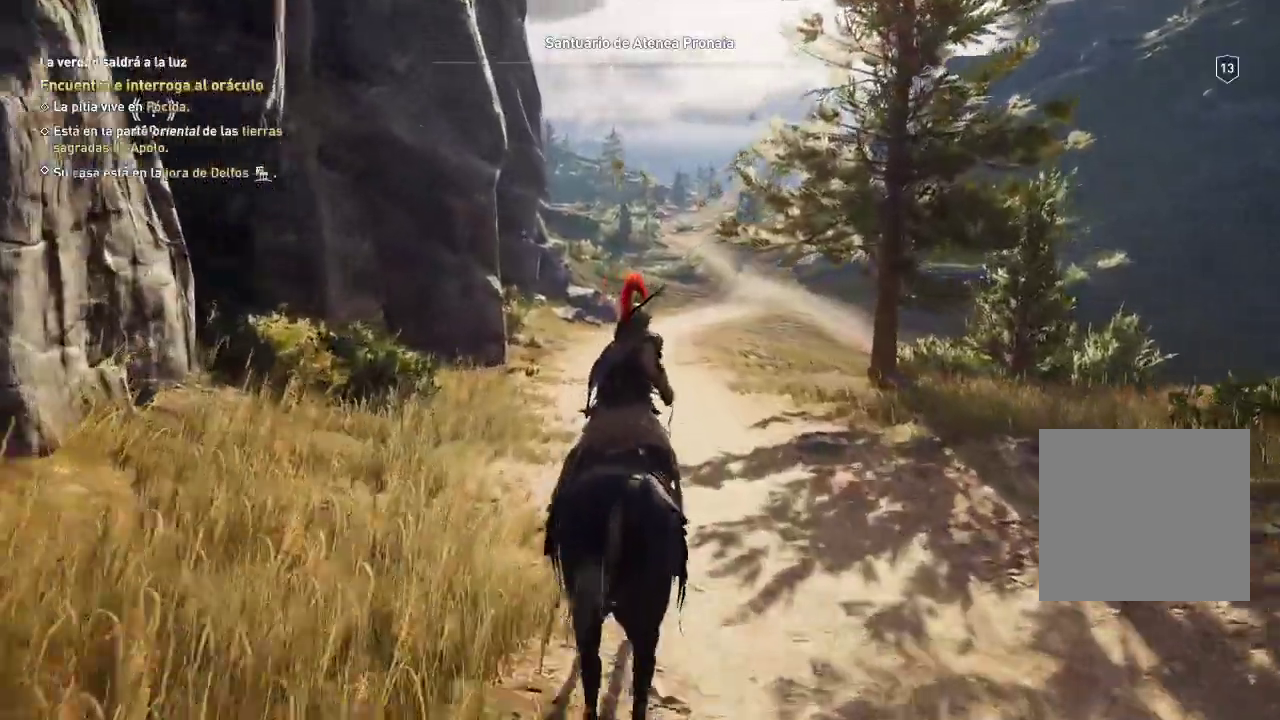
{"buttons": [], "left_stick": "up", "right_stick": "center", "events": []}
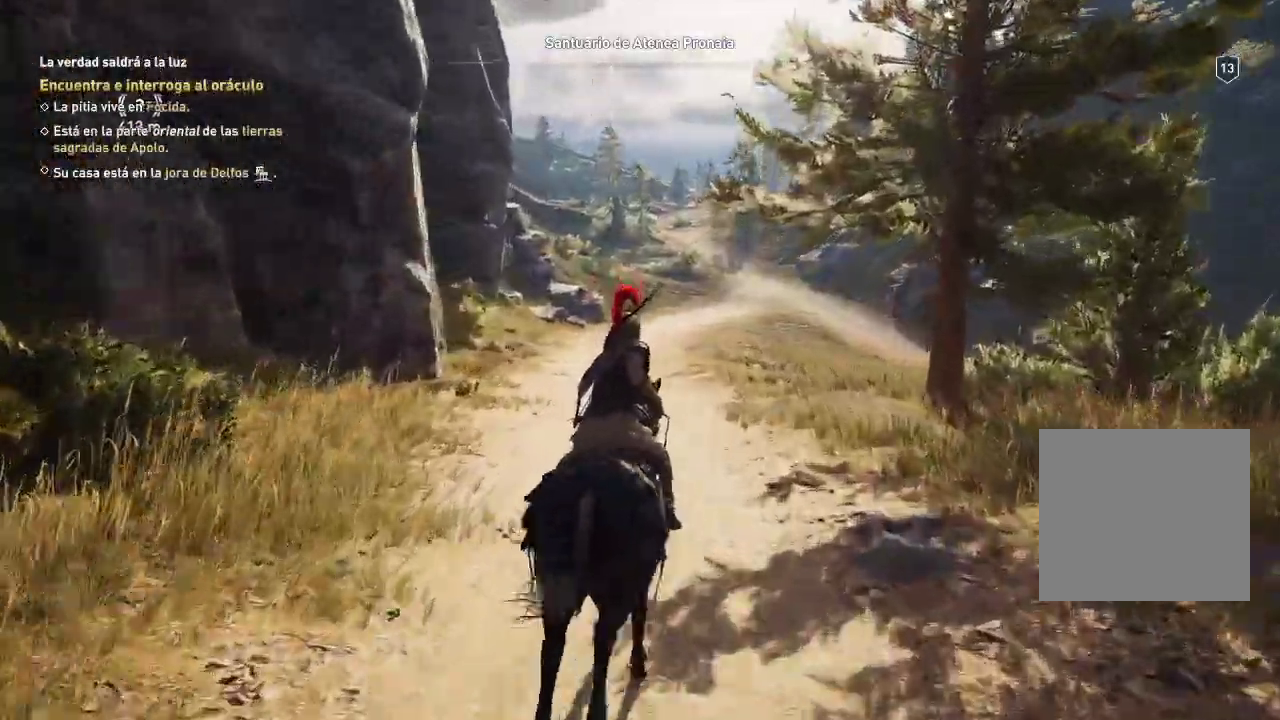
{"buttons": [], "left_stick": "up", "right_stick": "center", "events": []}
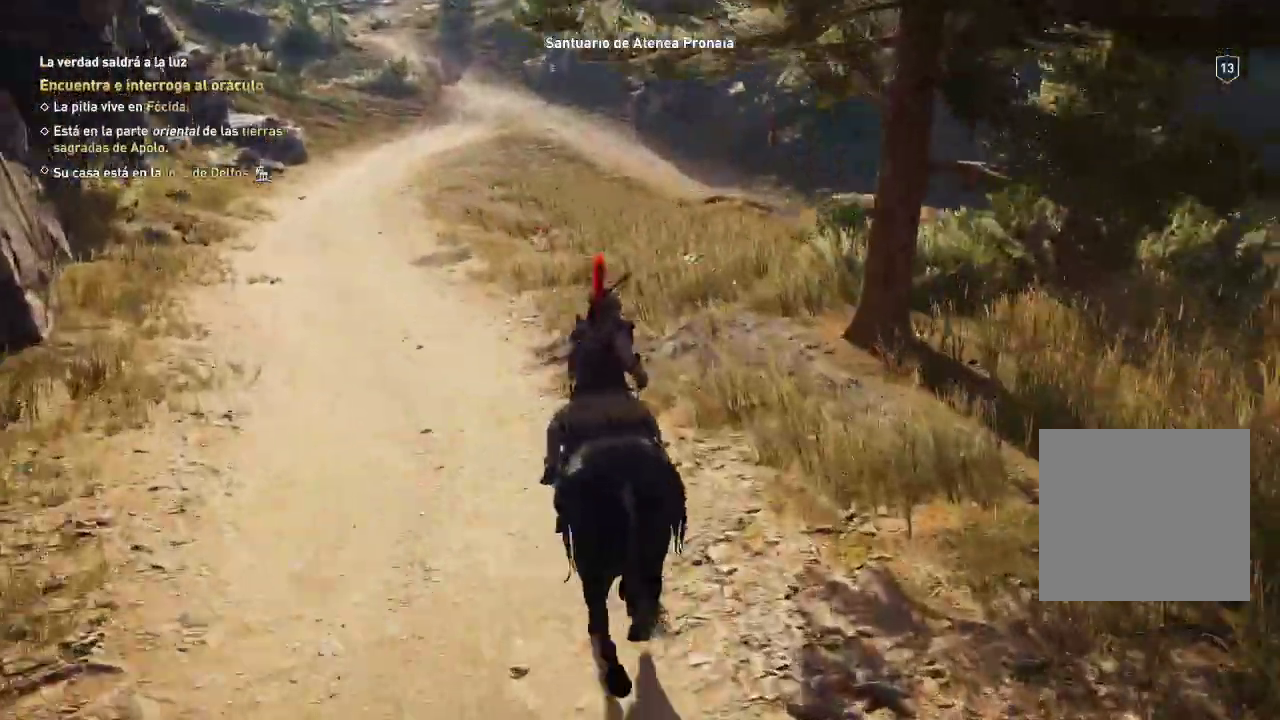
{"buttons": [], "left_stick": "up-left", "right_stick": "right", "events": [[300, "left_stick", "up-left"], [483, "right_stick", "right"]]}
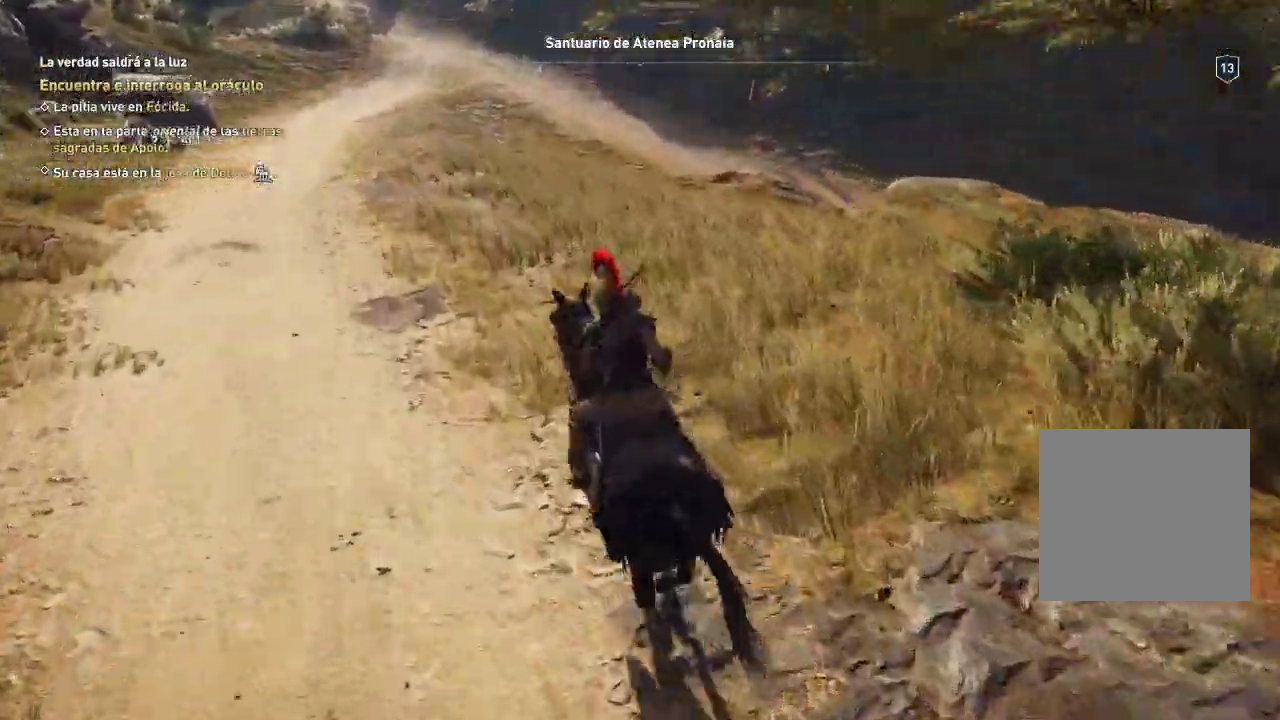
{"buttons": [], "left_stick": "up-left", "right_stick": "center", "events": [[317, "right_stick", "center"]]}
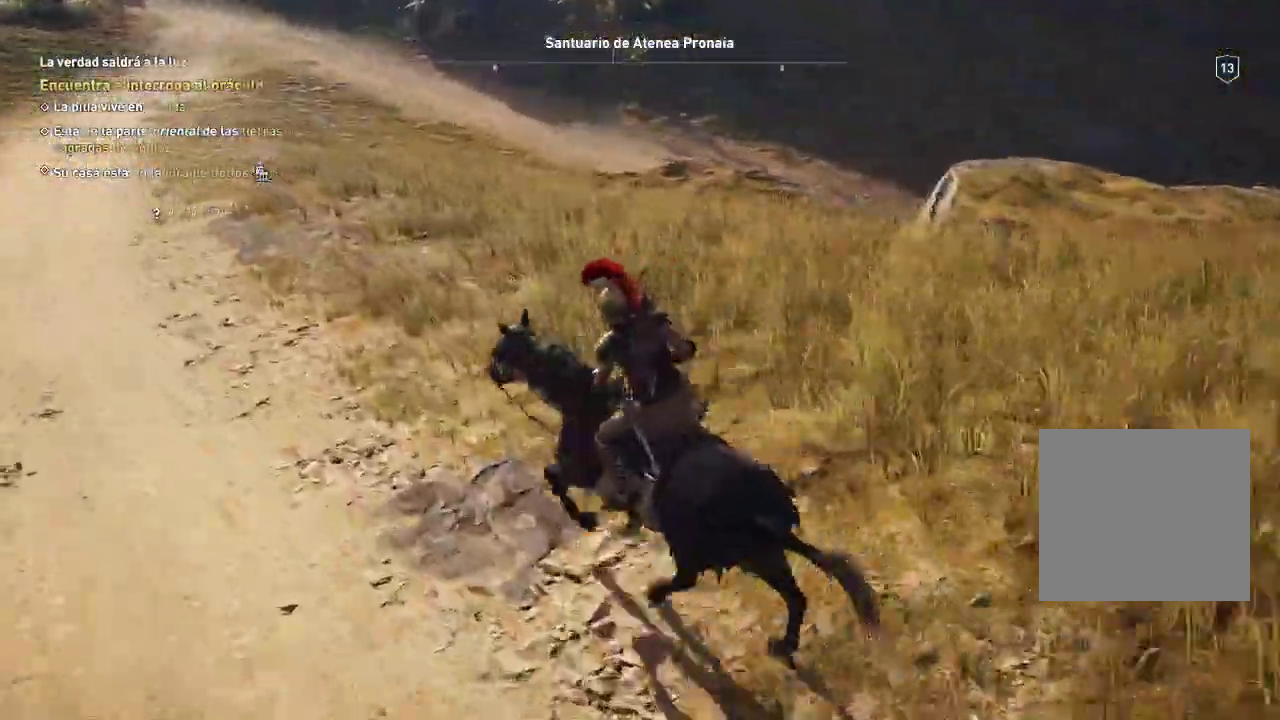
{"buttons": [], "left_stick": "up-left", "right_stick": "up-left", "events": [[83, "right_stick", "left"], [217, "right_stick", "up-left"]]}
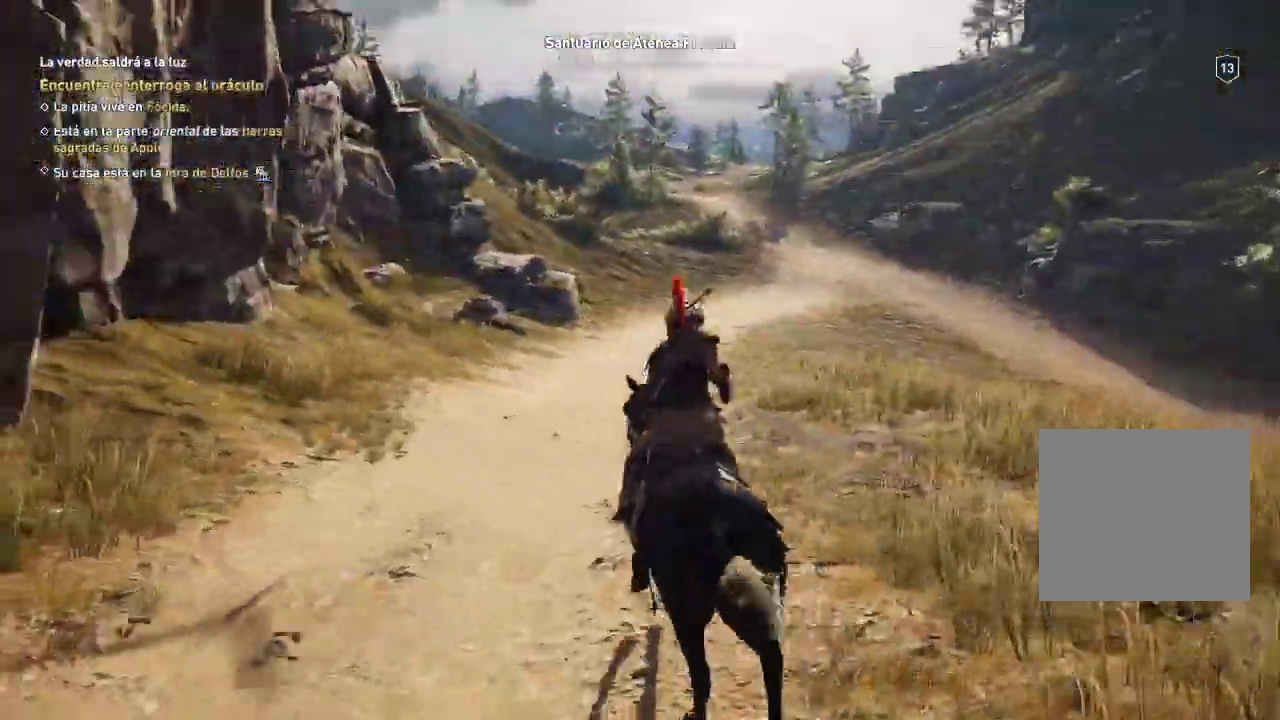
{"buttons": [], "left_stick": "up", "right_stick": "up-left", "events": [[500, "left_stick", "up"]]}
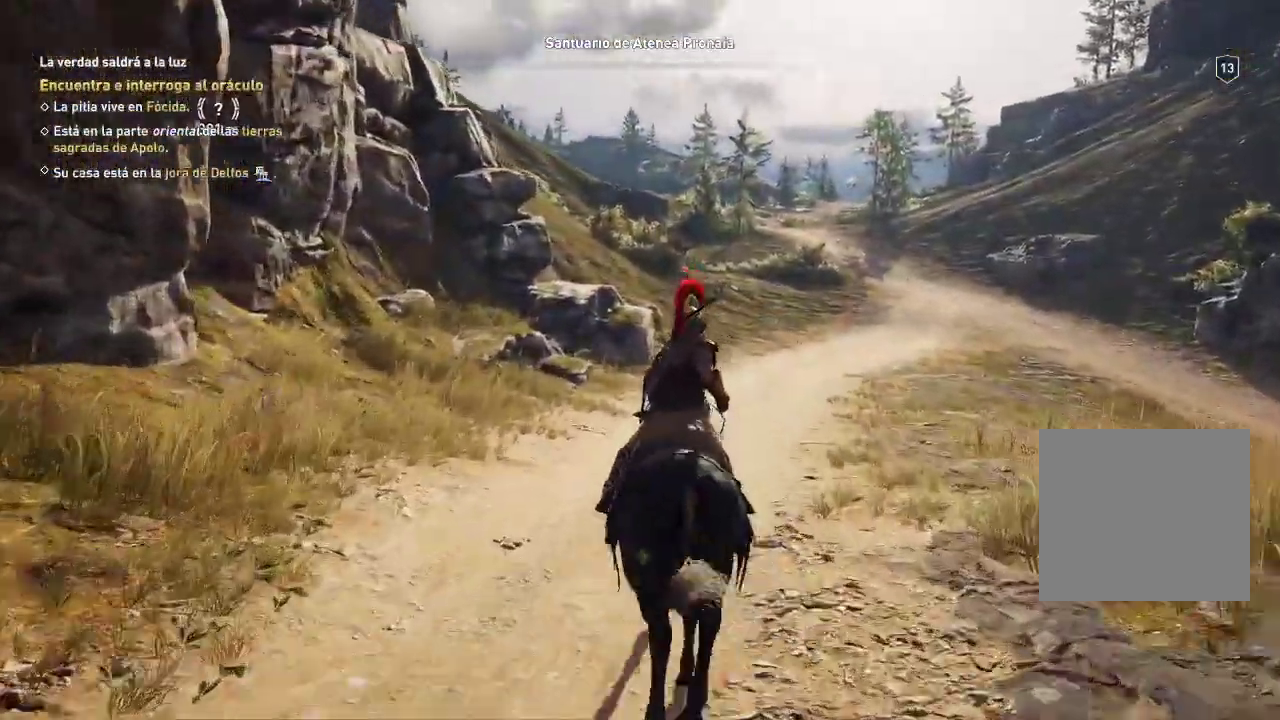
{"buttons": [], "left_stick": "up", "right_stick": "center", "events": [[383, "right_stick", "center"]]}
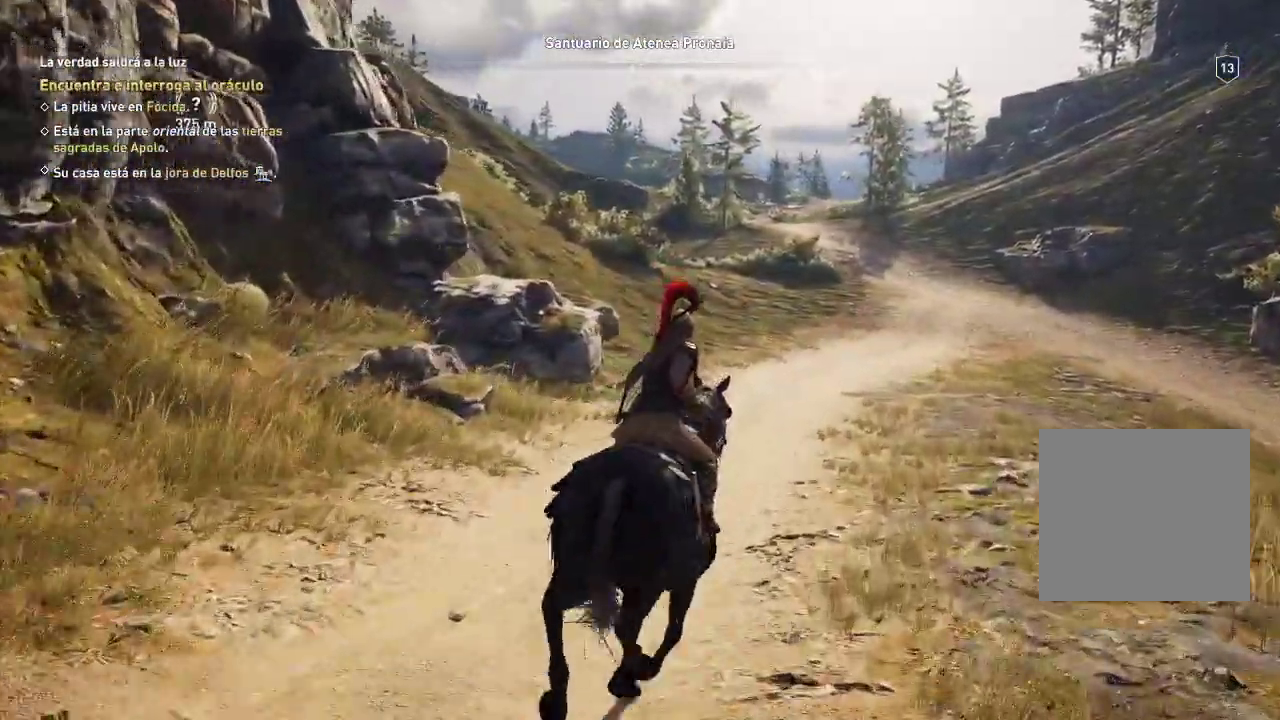
{"buttons": [], "left_stick": "up", "right_stick": "center", "events": []}
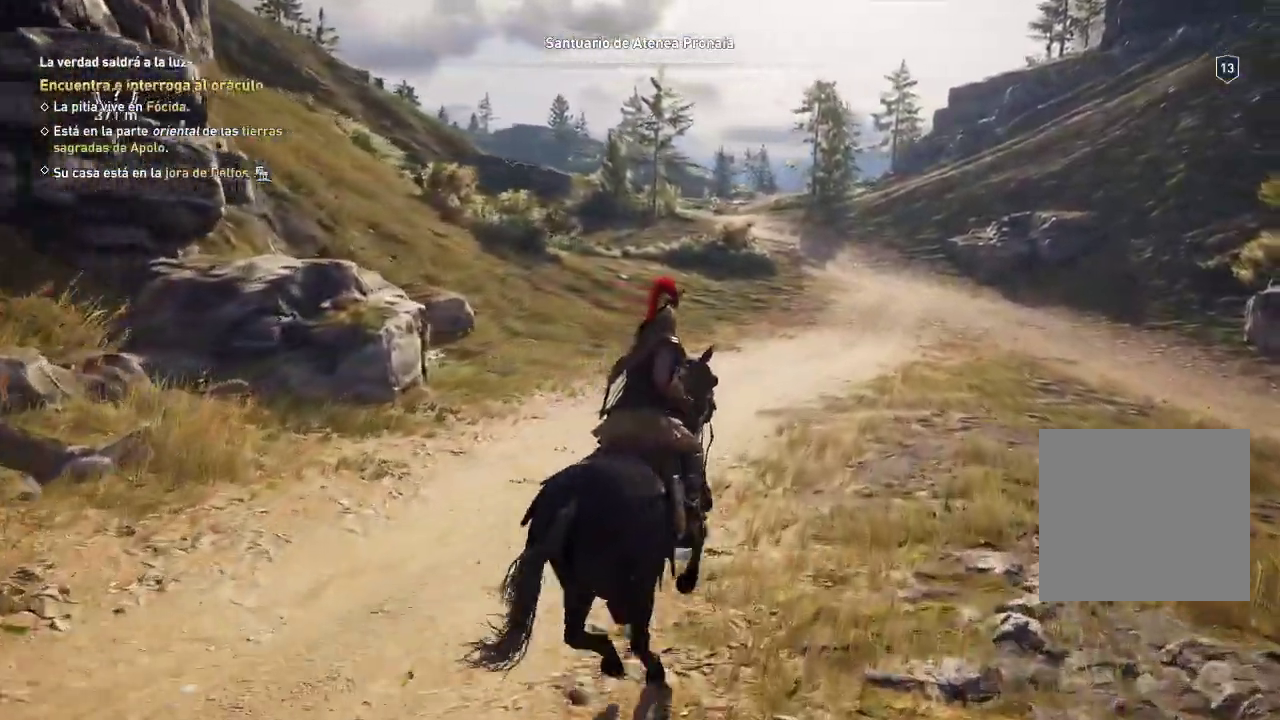
{"buttons": [], "left_stick": "up", "right_stick": "center", "events": []}